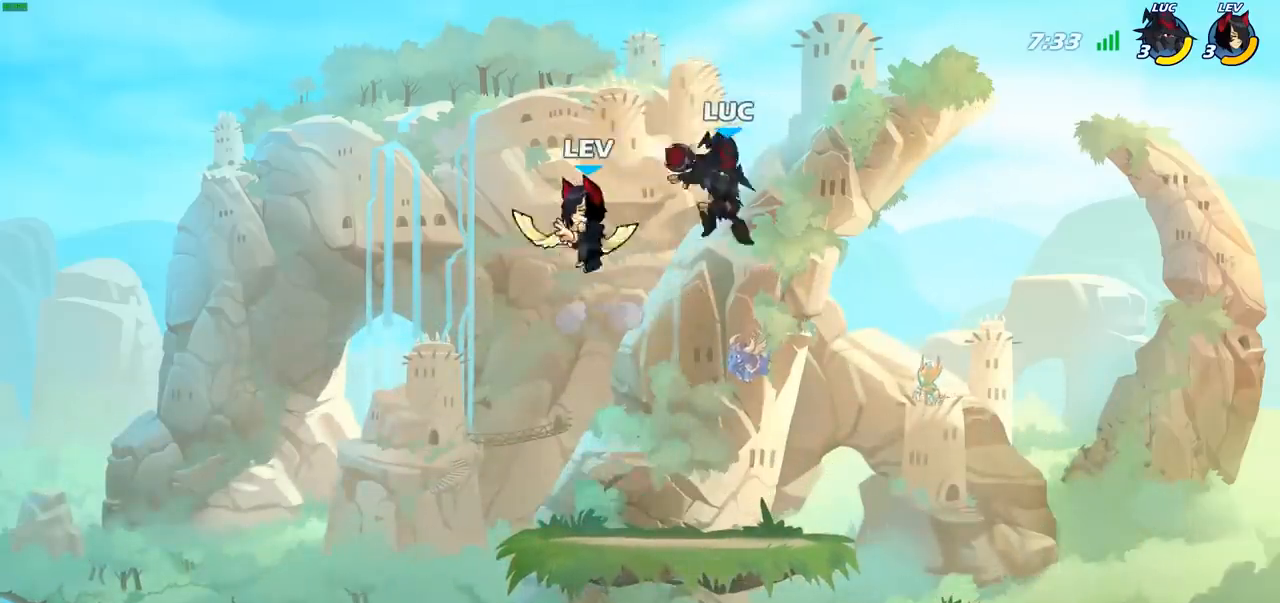
Gameplay with a controller (PlayStation layout); each line is a JSON object with the inputs held at the frame after it. "events" lists button and stick changes between this image and that frame as [ms after this image, input, new state], when the widget could be followed in between.
{"buttons": [], "left_stick": "up-left", "right_stick": "center", "events": []}
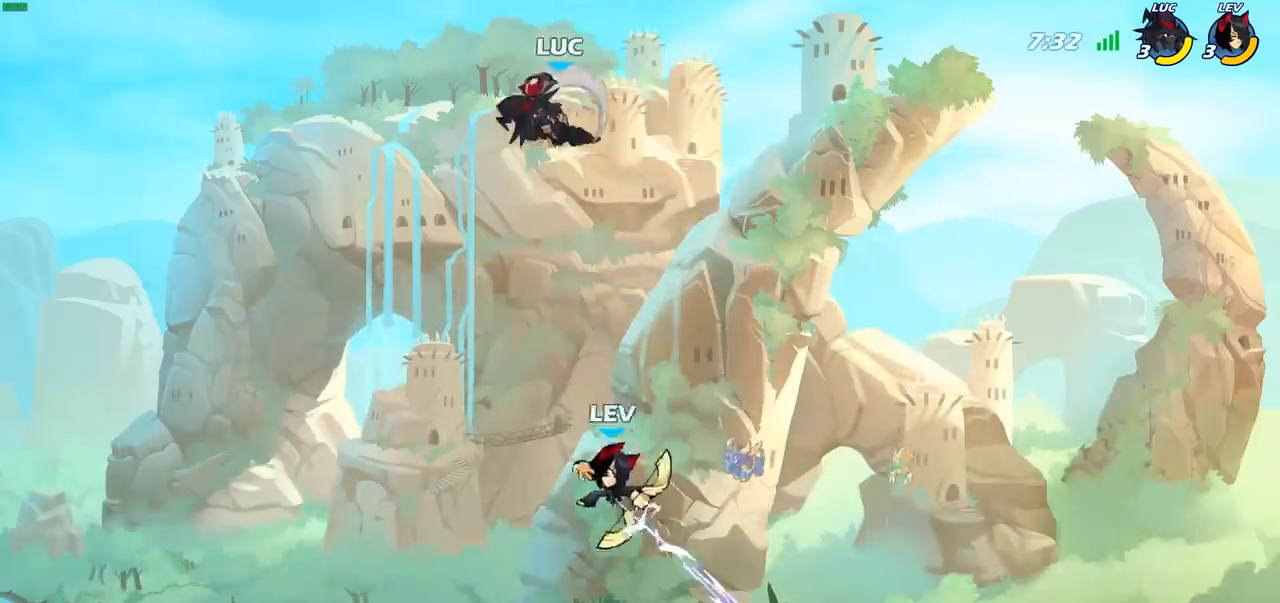
{"buttons": [], "left_stick": "down-right", "right_stick": "center", "events": [[67, "left_stick", "left"], [250, "left_stick", "down-right"]]}
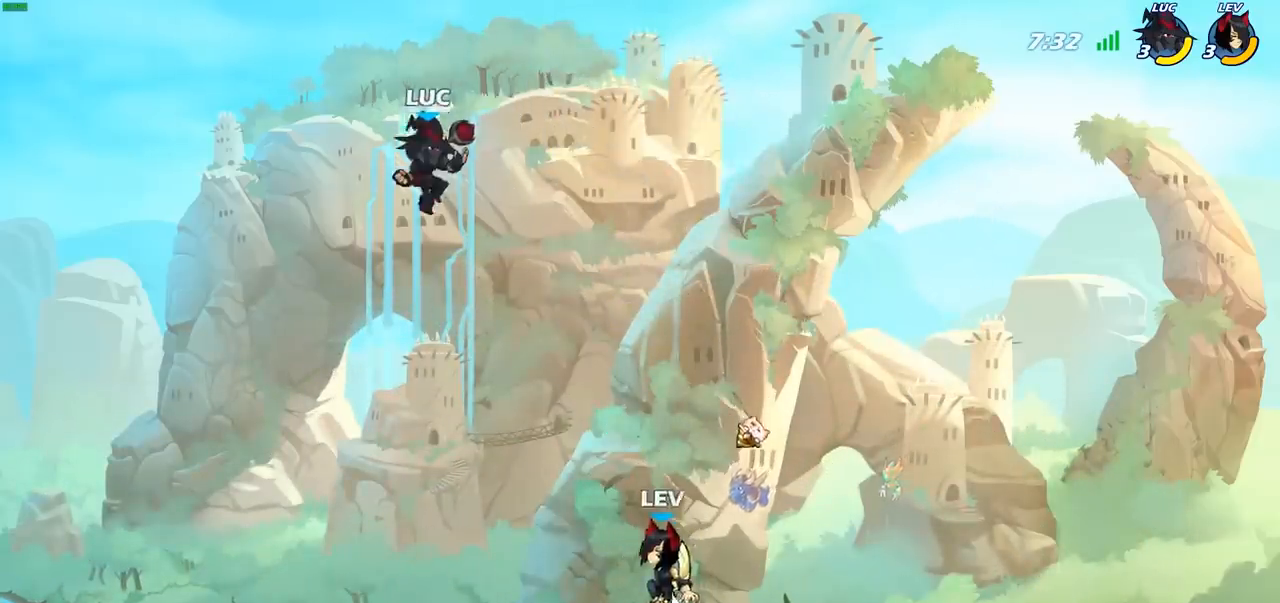
{"buttons": [], "left_stick": "left", "right_stick": "center", "events": [[67, "left_stick", "down"], [83, "SQUARE", "down"], [150, "SQUARE", "up"], [217, "left_stick", "left"]]}
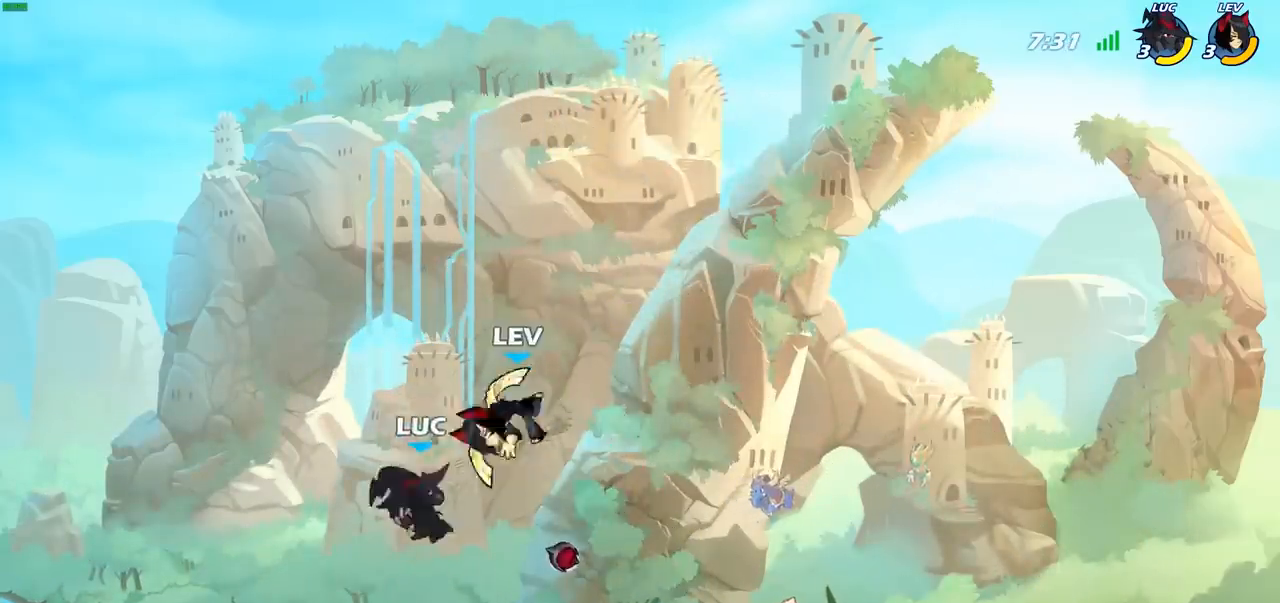
{"buttons": [], "left_stick": "center", "right_stick": "center", "events": [[67, "left_stick", "right"], [233, "left_stick", "center"], [283, "R2", "down"], [483, "R2", "up"]]}
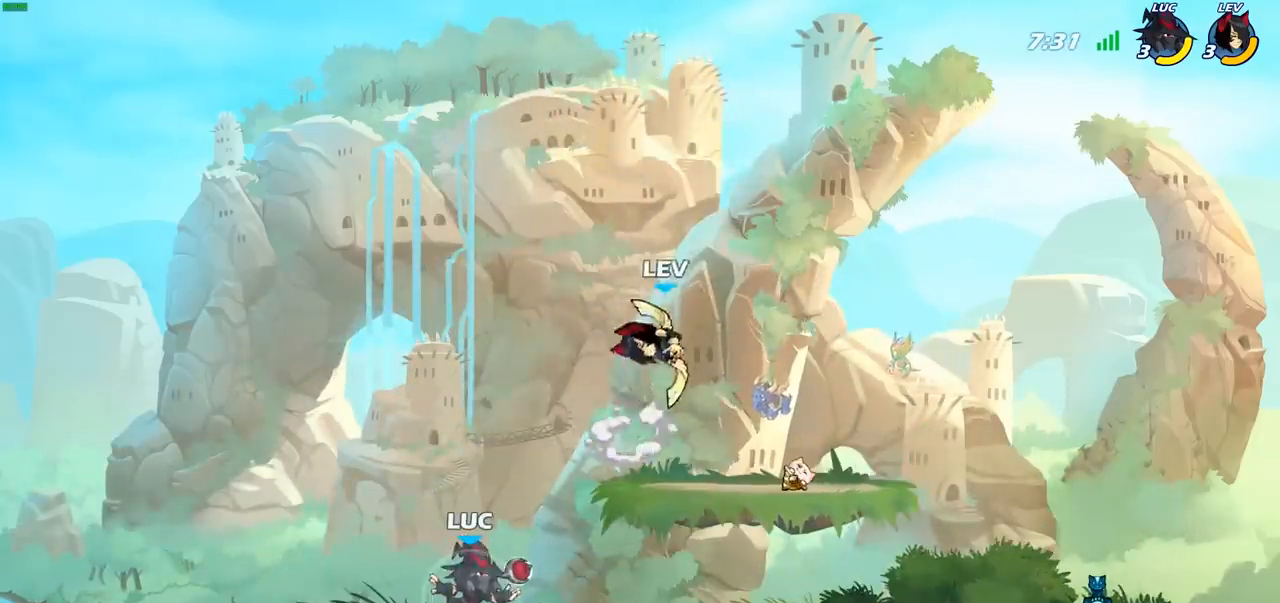
{"buttons": [], "left_stick": "right", "right_stick": "down-left", "events": [[100, "left_stick", "right"], [167, "left_stick", "center"], [283, "left_stick", "right"], [417, "SQUARE", "down"], [450, "right_stick", "down-left"], [500, "SQUARE", "up"]]}
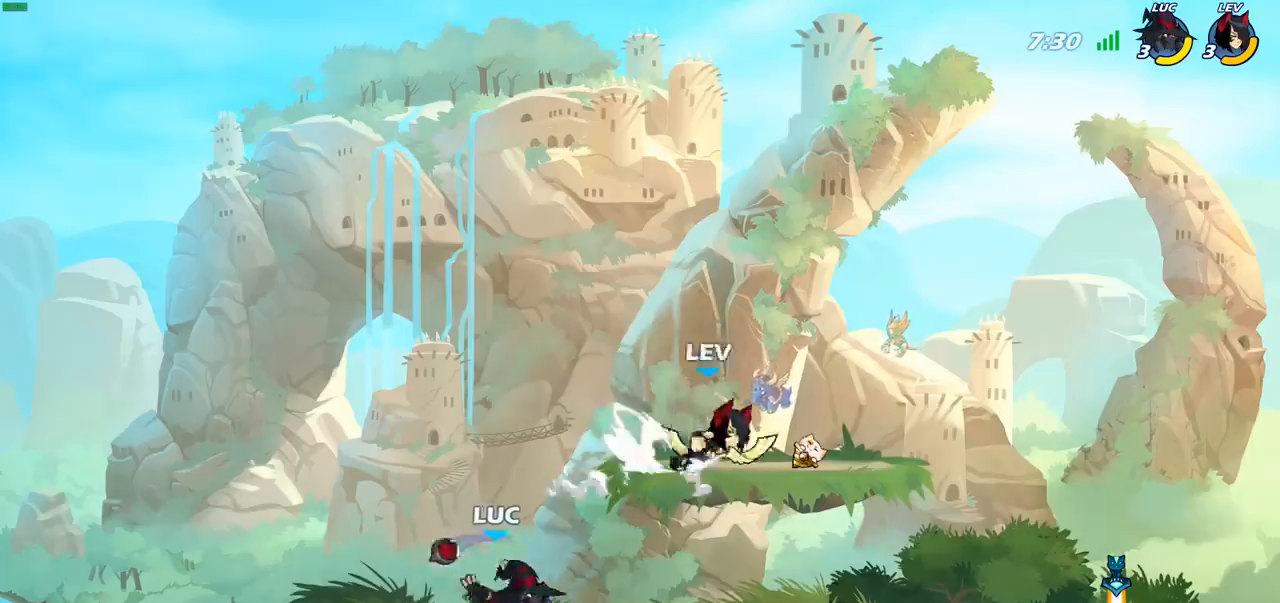
{"buttons": [], "left_stick": "center", "right_stick": "center", "events": [[17, "left_stick", "center"], [17, "right_stick", "center"]]}
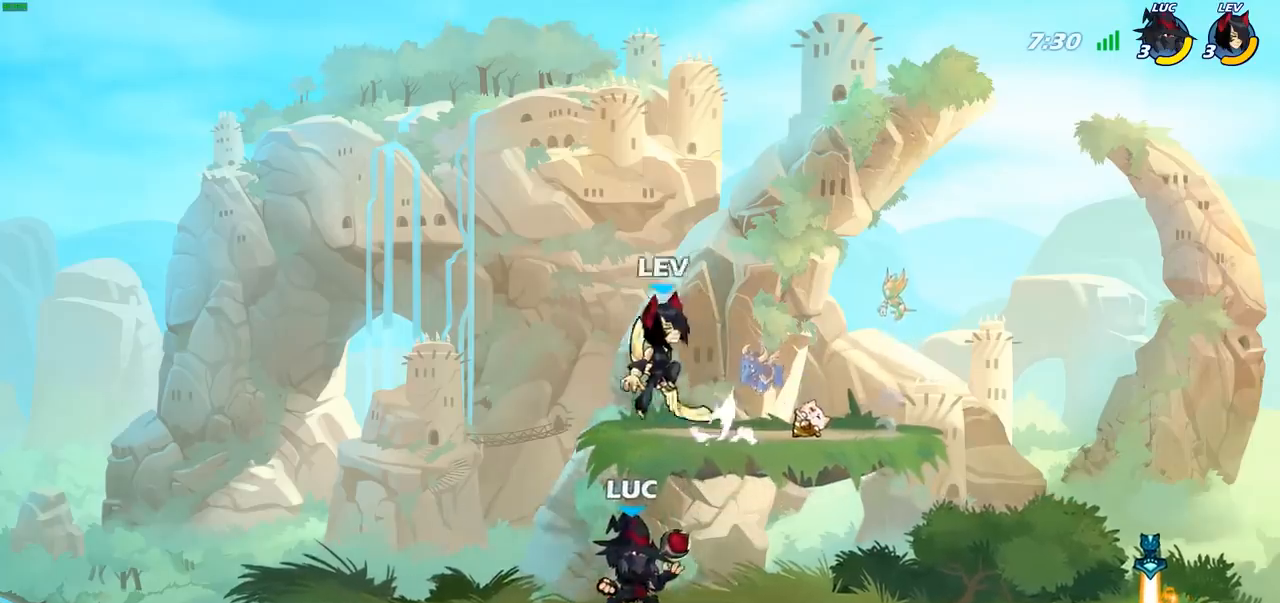
{"buttons": [], "left_stick": "up-left", "right_stick": "center", "events": [[50, "CROSS", "down"], [67, "left_stick", "up"], [100, "SQUARE", "down"], [117, "CROSS", "up"], [117, "right_stick", "down-left"], [133, "SQUARE", "up"], [167, "right_stick", "center"], [217, "left_stick", "up-left"]]}
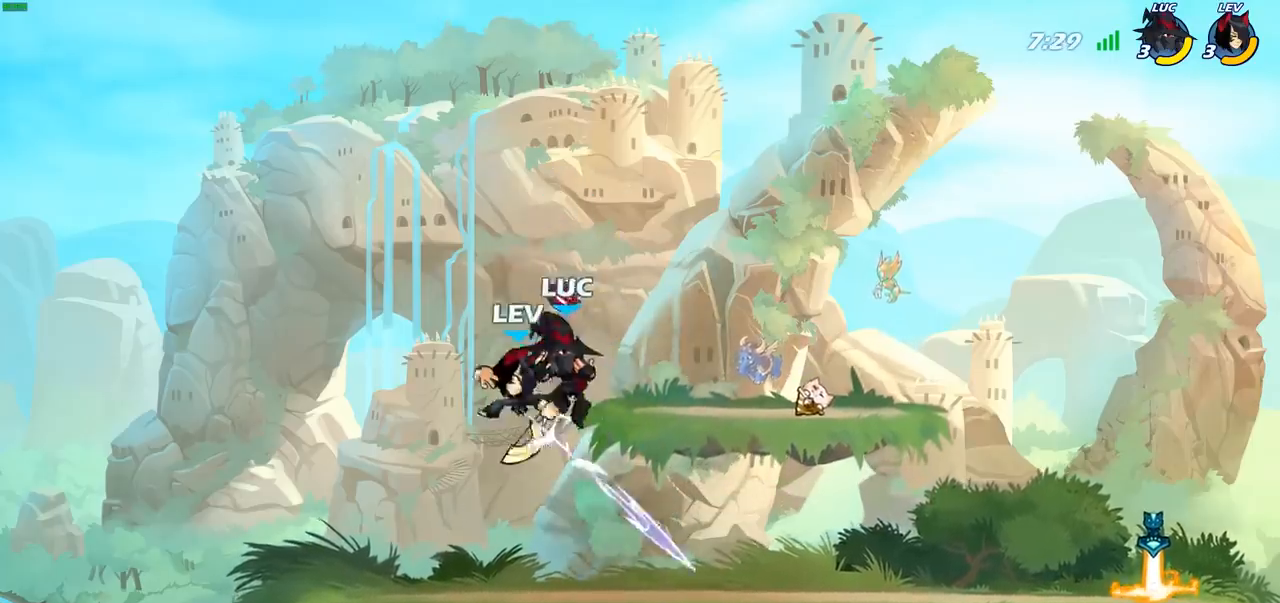
{"buttons": [], "left_stick": "right", "right_stick": "center", "events": [[67, "left_stick", "down-right"], [133, "SQUARE", "down"], [150, "left_stick", "right"], [217, "SQUARE", "up"]]}
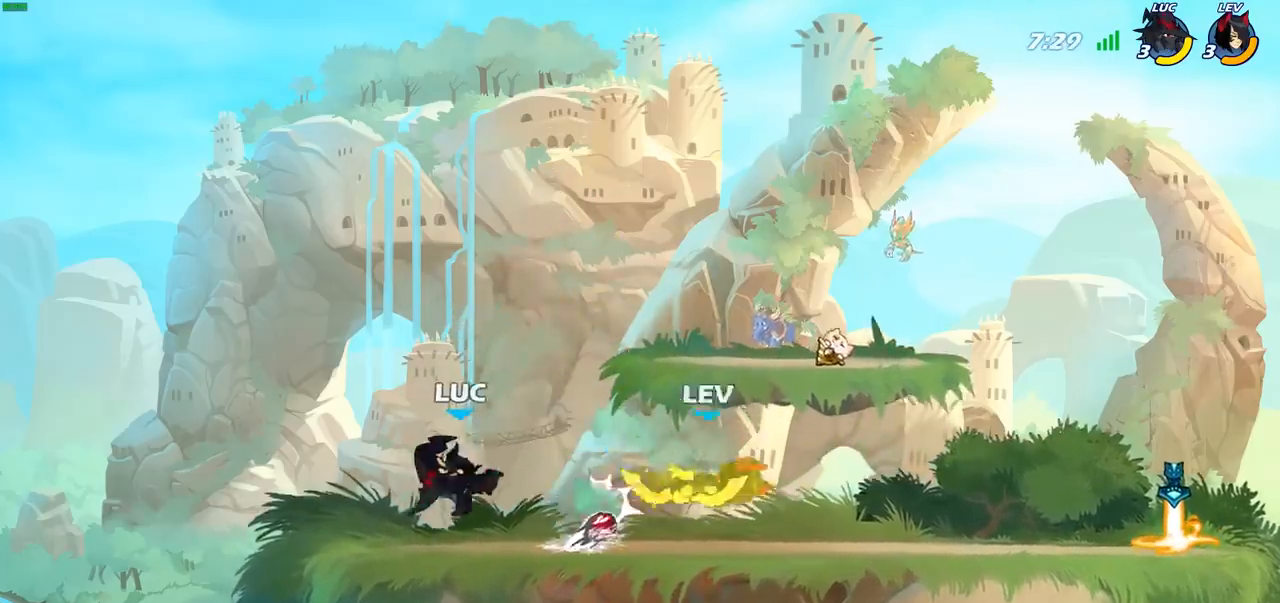
{"buttons": [], "left_stick": "center", "right_stick": "center", "events": [[267, "R2", "down"], [400, "R2", "up"], [400, "left_stick", "center"], [433, "CIRCLE", "down"], [500, "CIRCLE", "up"]]}
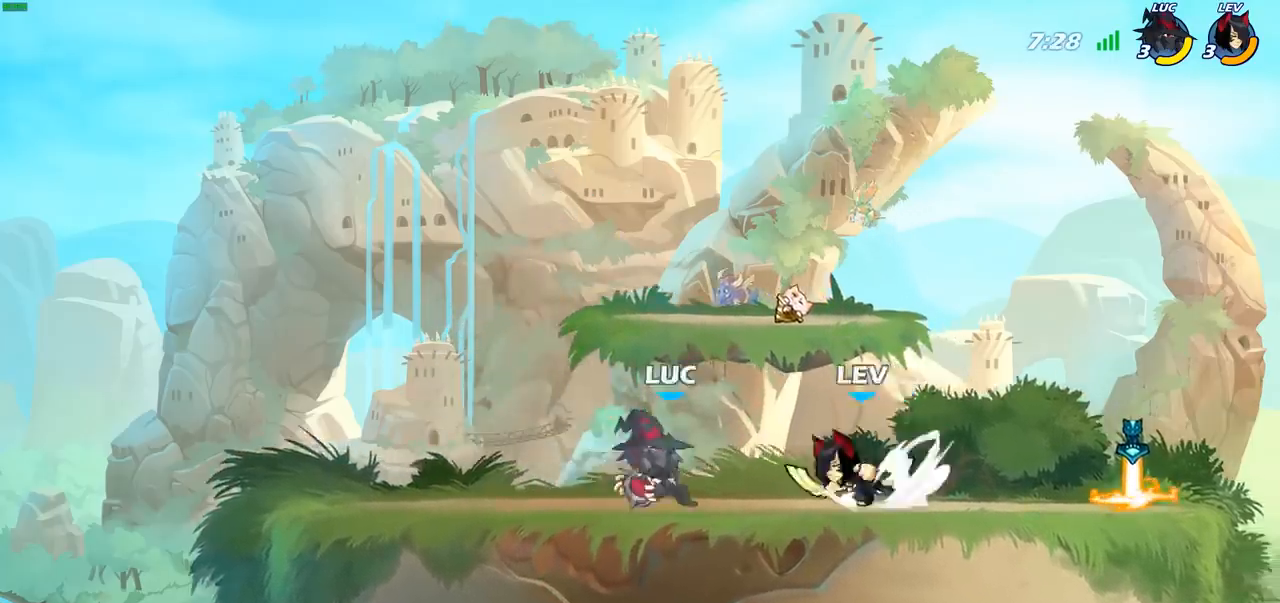
{"buttons": [], "left_stick": "center", "right_stick": "center", "events": []}
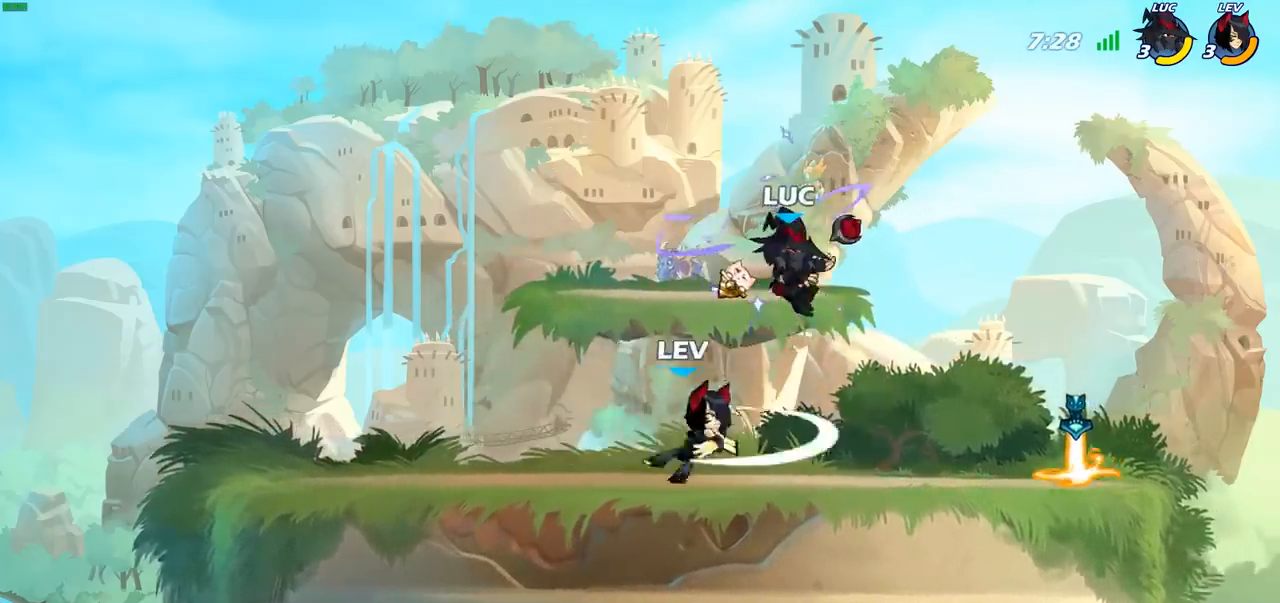
{"buttons": [], "left_stick": "center", "right_stick": "center", "events": [[83, "left_stick", "left"], [150, "left_stick", "down-left"], [200, "SQUARE", "down"], [250, "SQUARE", "up"], [250, "left_stick", "center"]]}
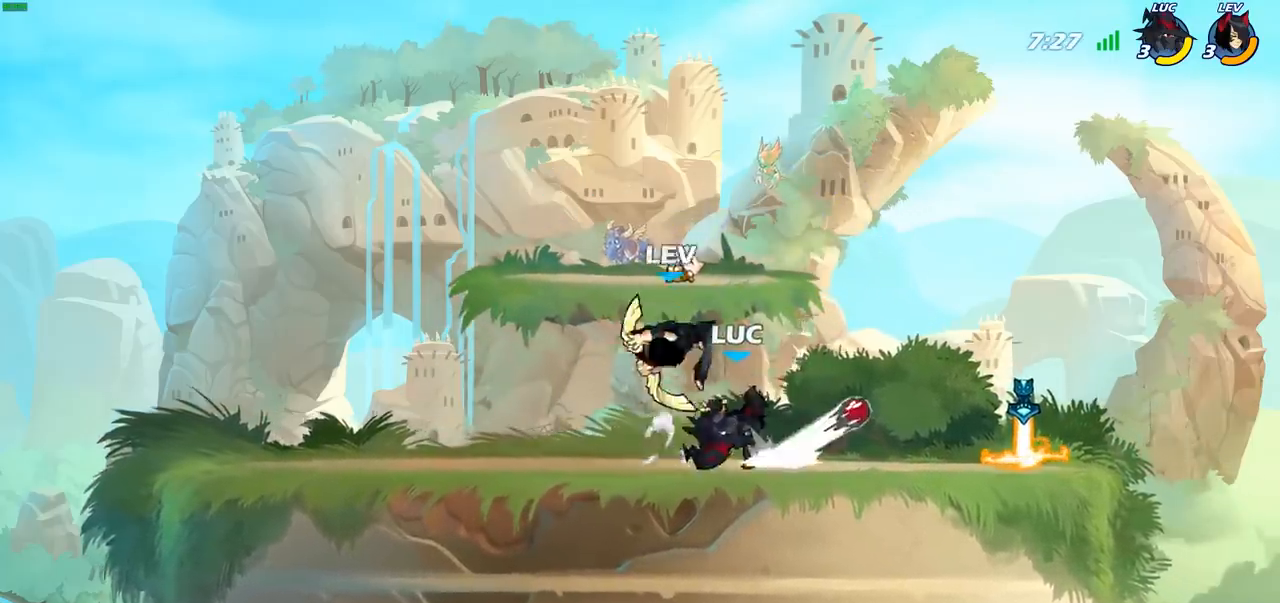
{"buttons": ["CROSS", "SQUARE"], "left_stick": "up-left", "right_stick": "center", "events": [[317, "left_stick", "left"], [417, "left_stick", "up-left"], [433, "CROSS", "down"], [500, "SQUARE", "down"]]}
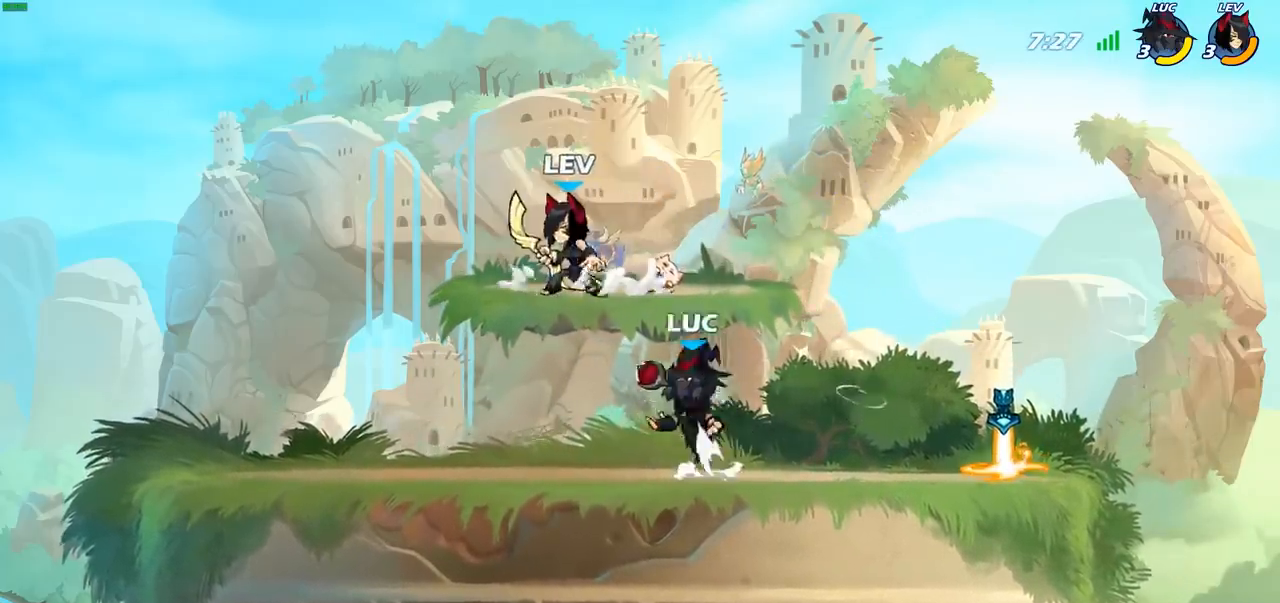
{"buttons": [], "left_stick": "down", "right_stick": "center", "events": [[17, "right_stick", "down-left"], [33, "CROSS", "up"], [67, "SQUARE", "up"], [67, "right_stick", "center"], [500, "left_stick", "down"]]}
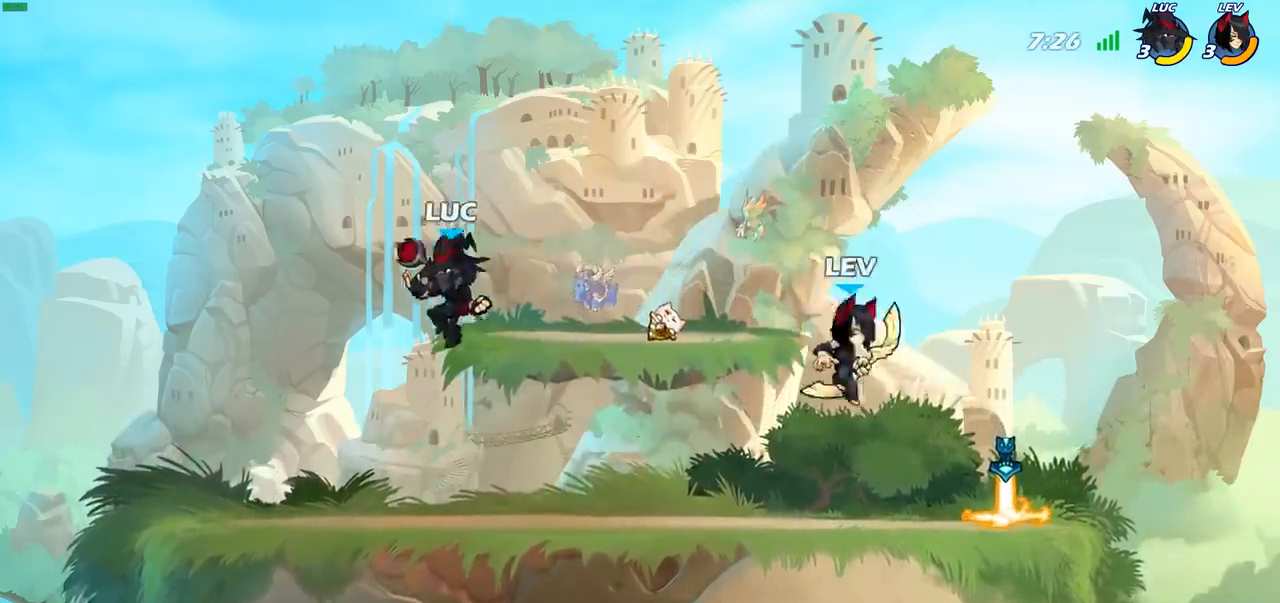
{"buttons": ["R2"], "left_stick": "center", "right_stick": "center", "events": [[150, "left_stick", "right"], [267, "CROSS", "down"], [350, "CROSS", "up"], [500, "R2", "down"], [500, "left_stick", "center"]]}
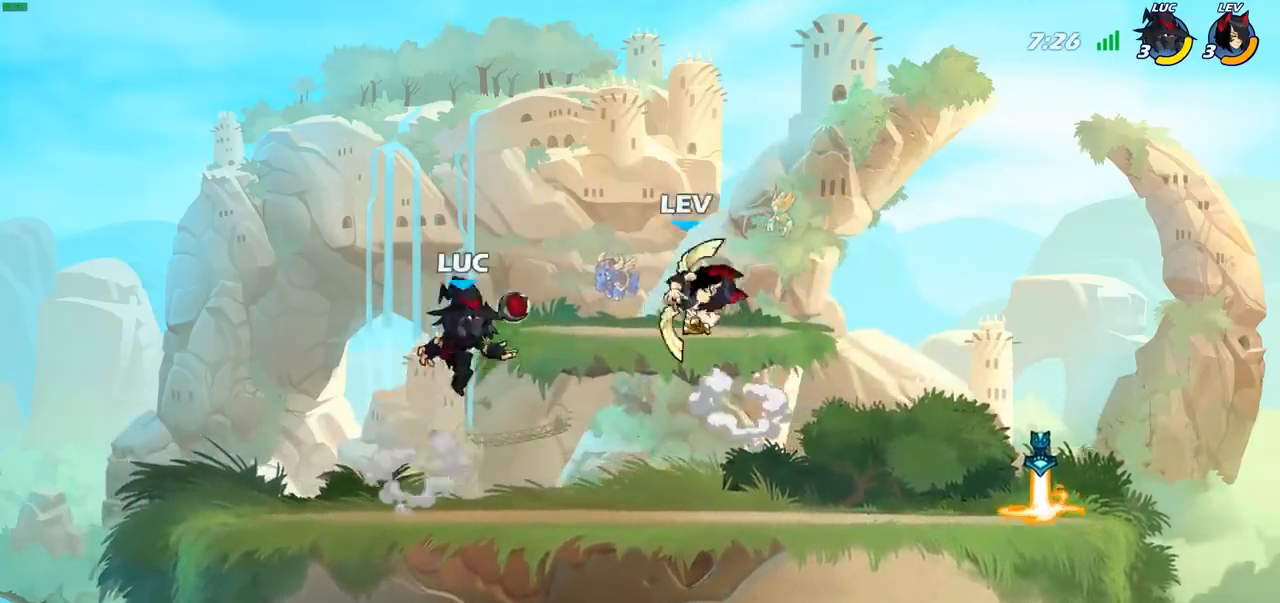
{"buttons": ["SQUARE"], "left_stick": "center", "right_stick": "center", "events": [[200, "R2", "up"], [217, "SQUARE", "down"], [217, "left_stick", "right"], [333, "SQUARE", "up"], [333, "left_stick", "center"], [400, "SQUARE", "down"]]}
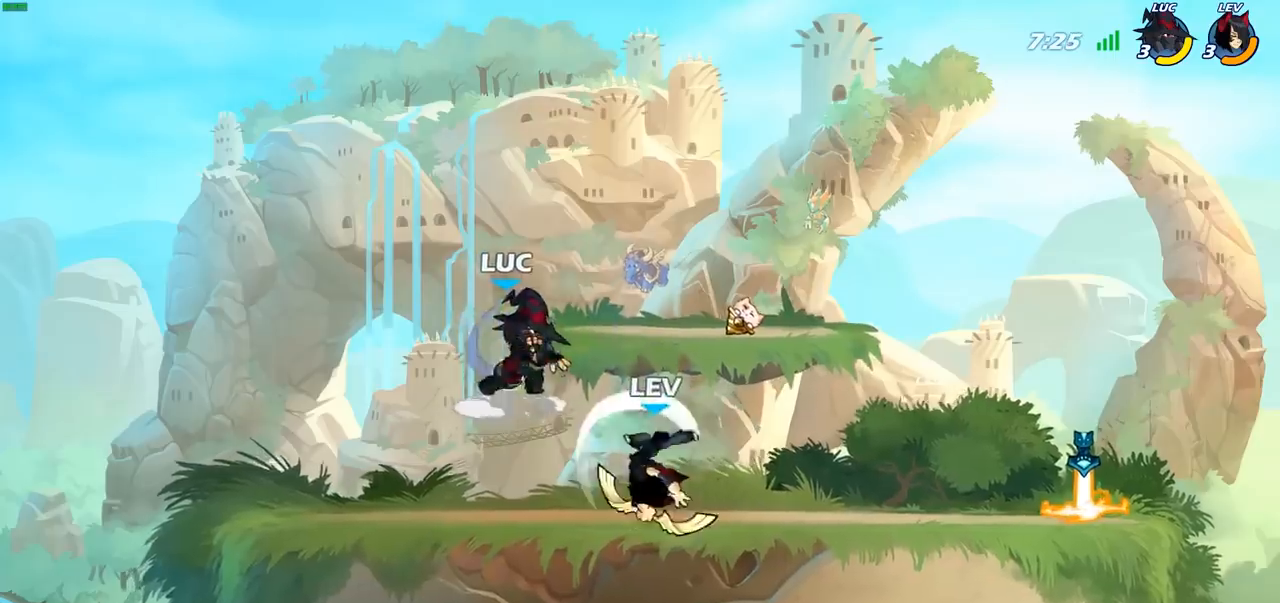
{"buttons": [], "left_stick": "right", "right_stick": "center", "events": [[17, "SQUARE", "up"], [67, "left_stick", "right"], [367, "SQUARE", "down"], [450, "SQUARE", "up"]]}
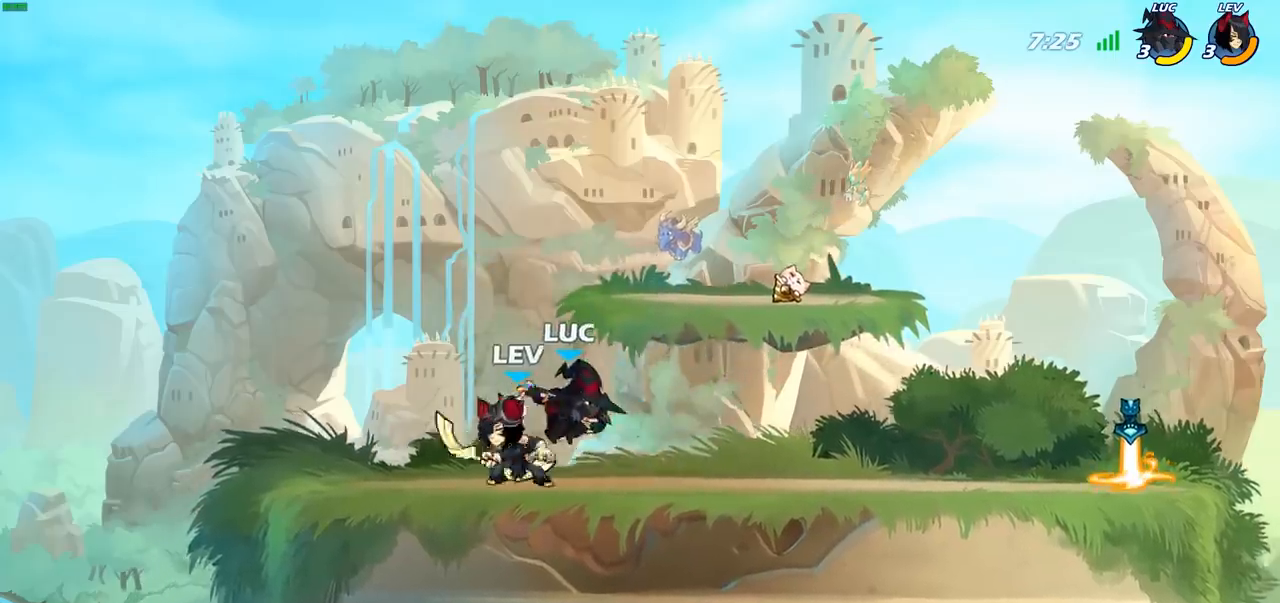
{"buttons": [], "left_stick": "up-left", "right_stick": "center", "events": [[483, "left_stick", "up-left"]]}
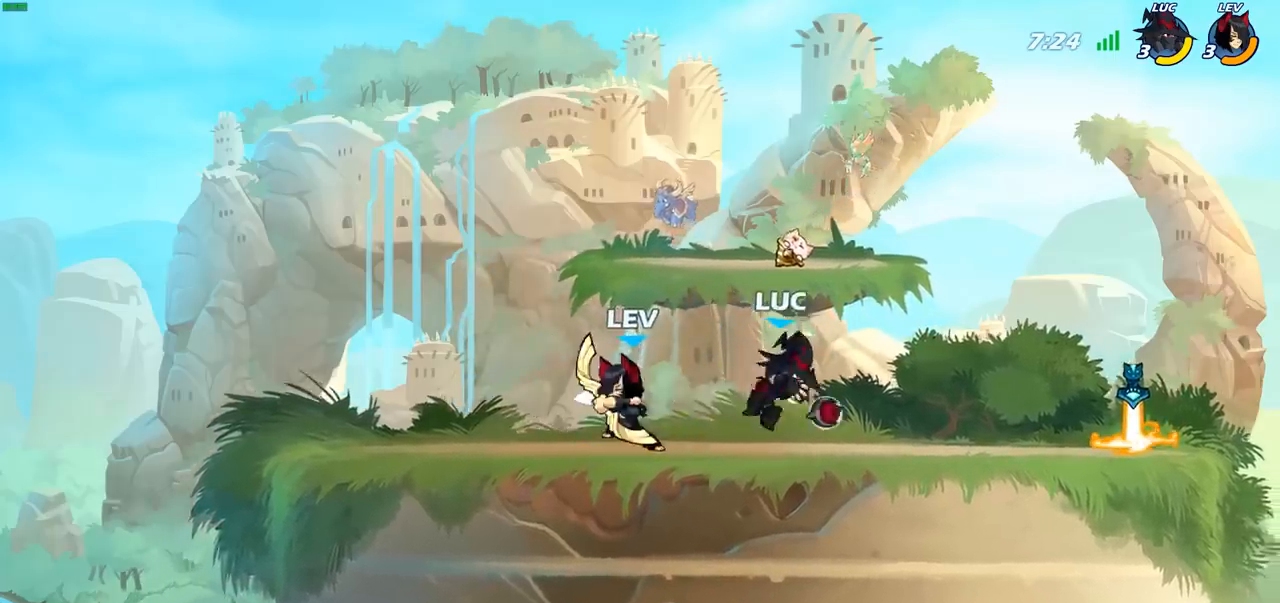
{"buttons": ["CROSS", "R2"], "left_stick": "up-right", "right_stick": "center", "events": [[217, "left_stick", "up-right"], [317, "CROSS", "down"], [417, "R2", "down"]]}
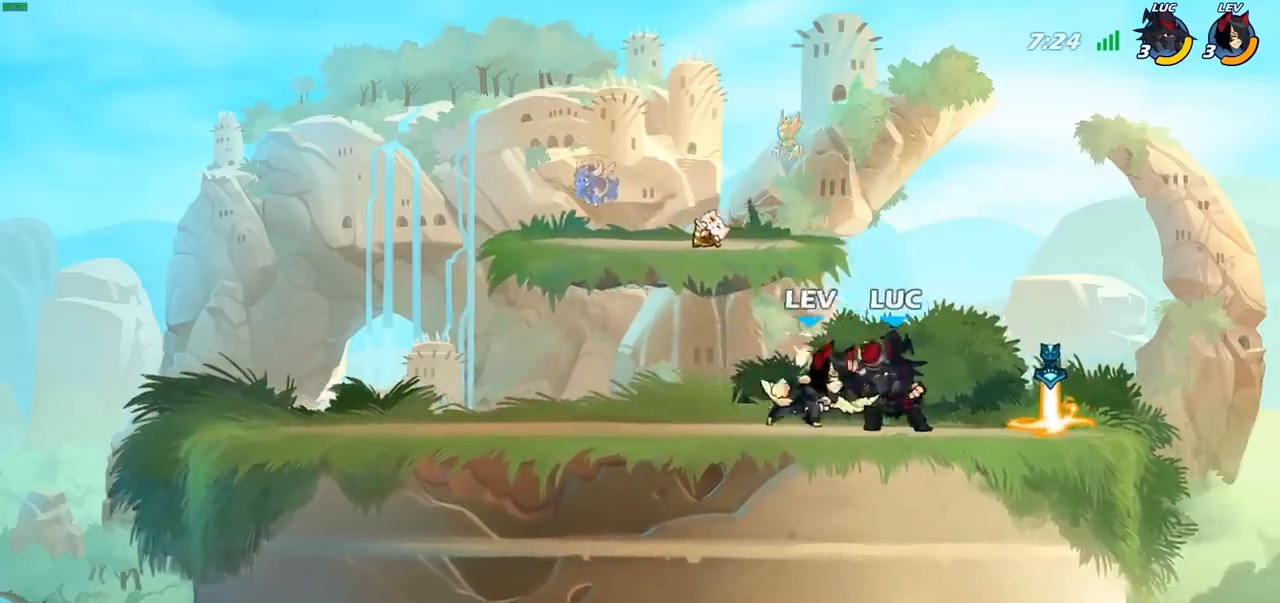
{"buttons": [], "left_stick": "center", "right_stick": "center", "events": [[33, "CROSS", "up"], [133, "R2", "up"], [200, "left_stick", "up-left"], [300, "left_stick", "center"], [333, "SQUARE", "down"], [433, "SQUARE", "up"]]}
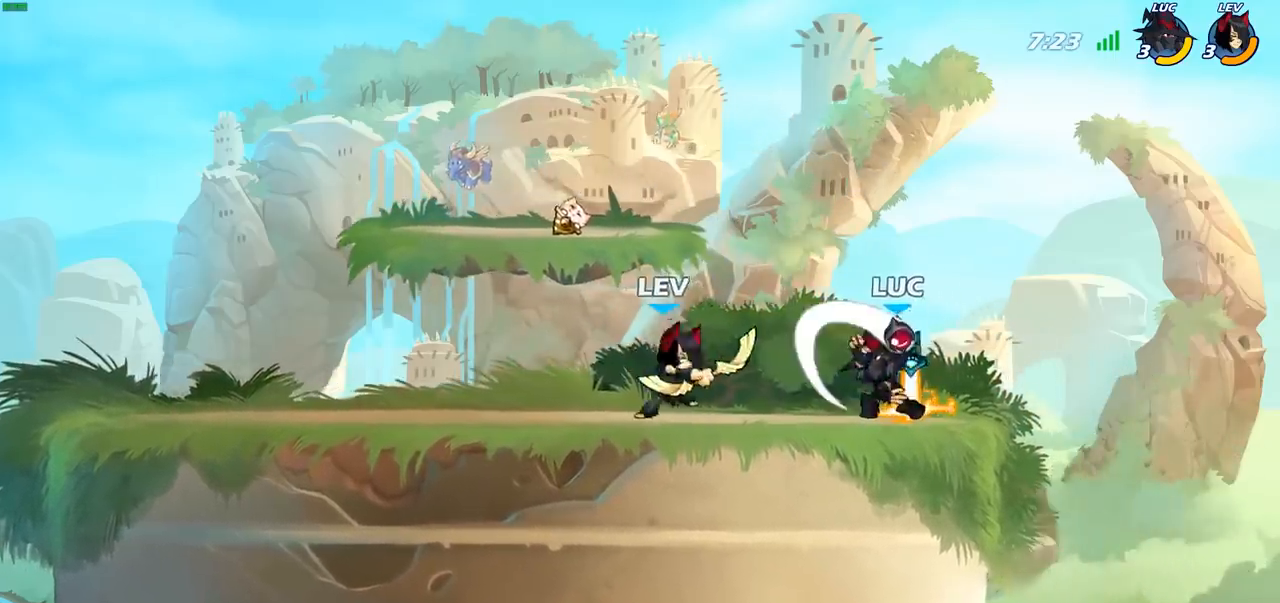
{"buttons": [], "left_stick": "right", "right_stick": "center", "events": [[267, "left_stick", "right"]]}
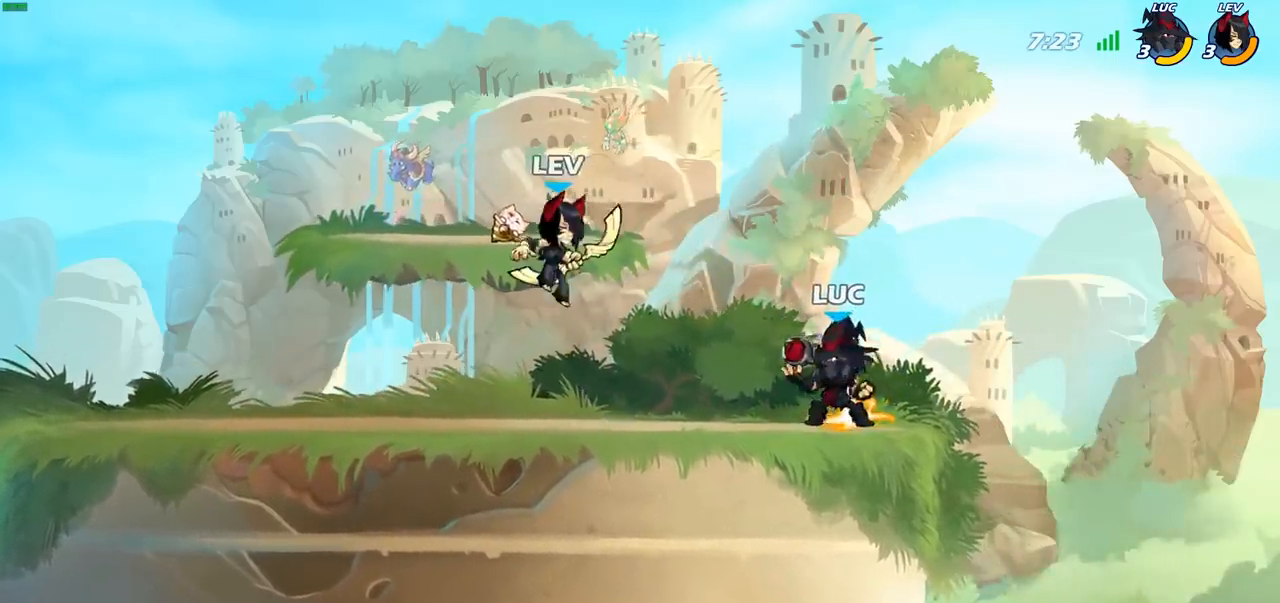
{"buttons": [], "left_stick": "center", "right_stick": "center", "events": [[33, "left_stick", "up-left"], [150, "CROSS", "down"], [200, "SQUARE", "down"], [200, "left_stick", "down-left"], [233, "CROSS", "up"], [283, "SQUARE", "up"], [333, "left_stick", "center"]]}
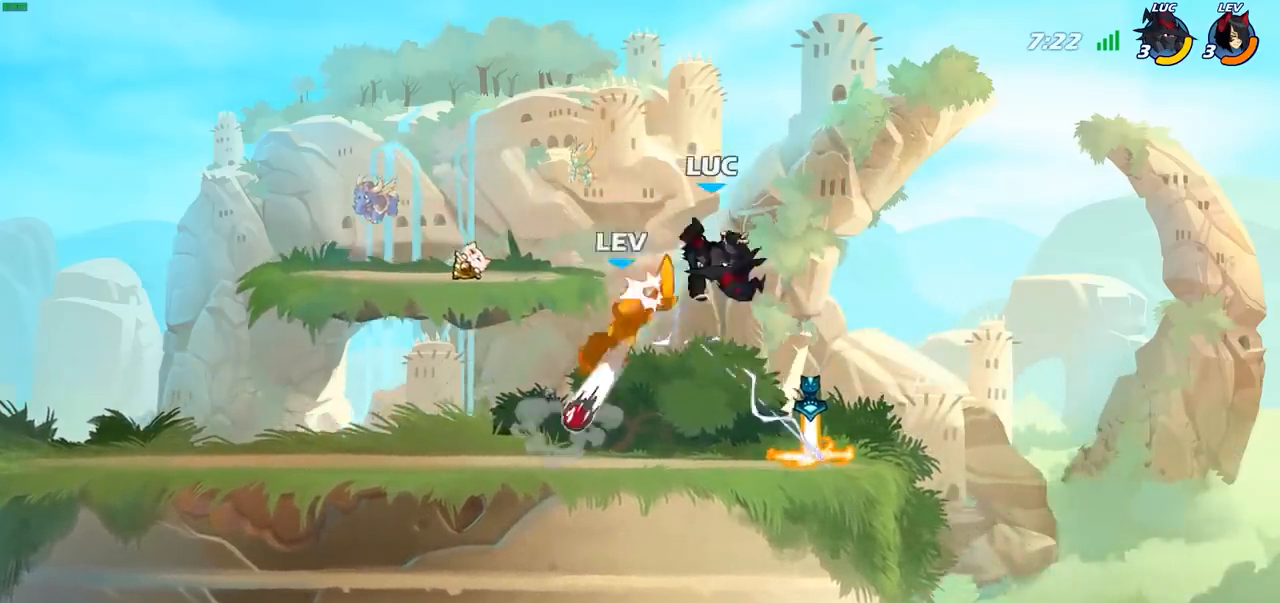
{"buttons": [], "left_stick": "left", "right_stick": "center", "events": [[83, "left_stick", "right"], [317, "left_stick", "down"], [500, "left_stick", "left"]]}
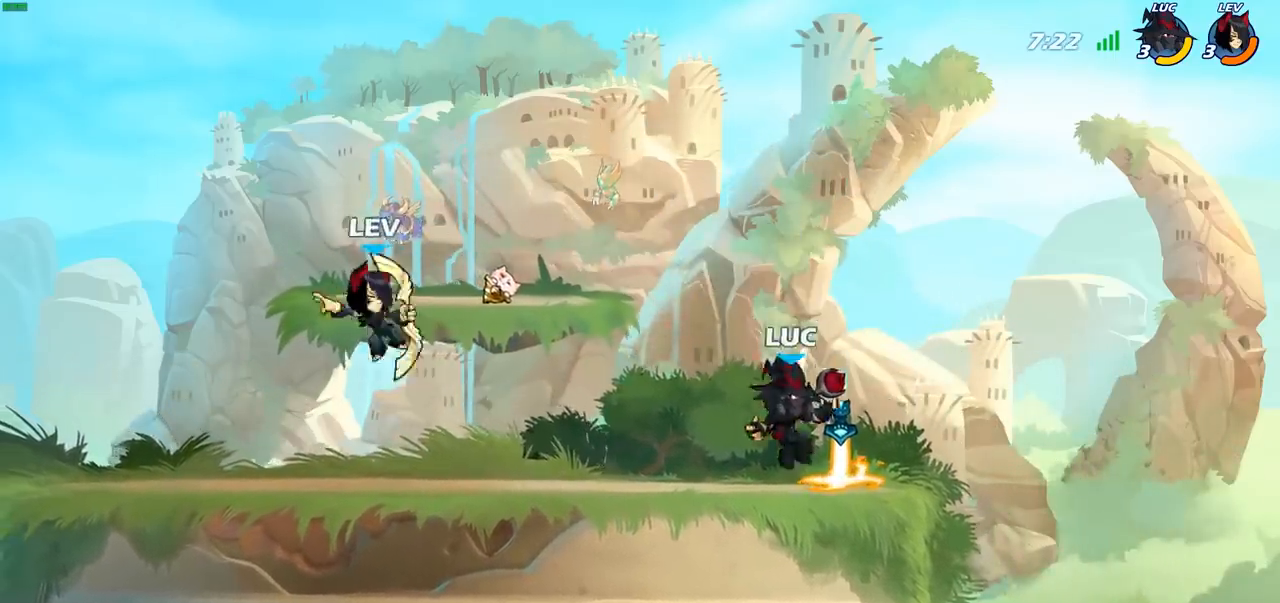
{"buttons": [], "left_stick": "left", "right_stick": "center", "events": [[100, "CIRCLE", "down"], [183, "CIRCLE", "up"]]}
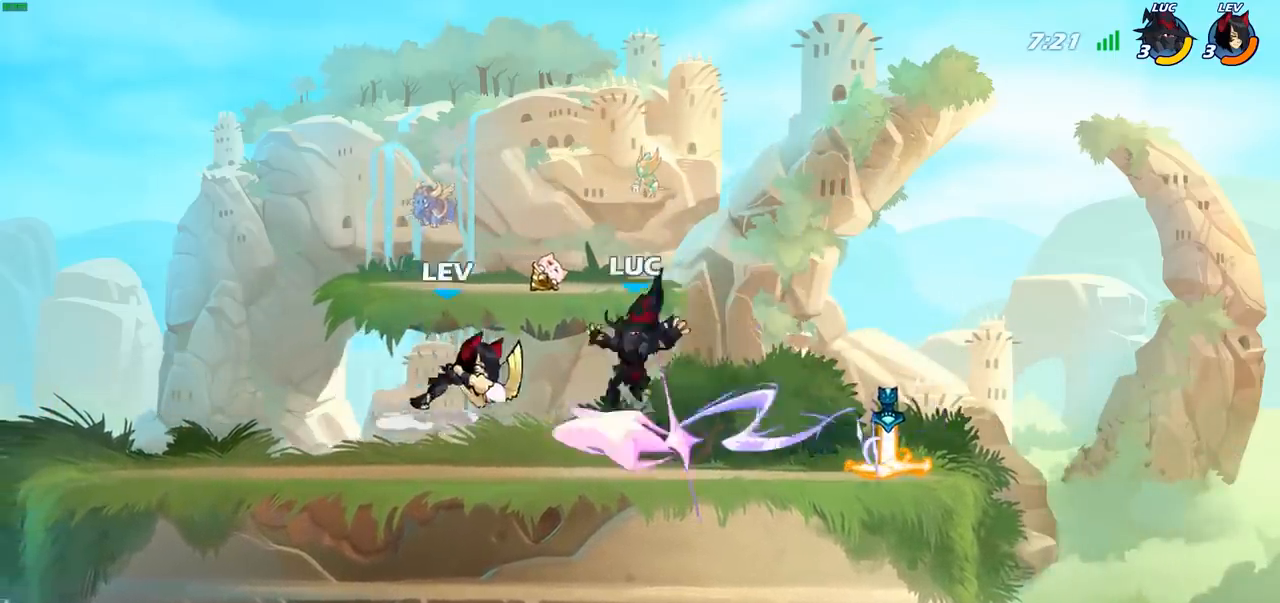
{"buttons": [], "left_stick": "left", "right_stick": "center", "events": []}
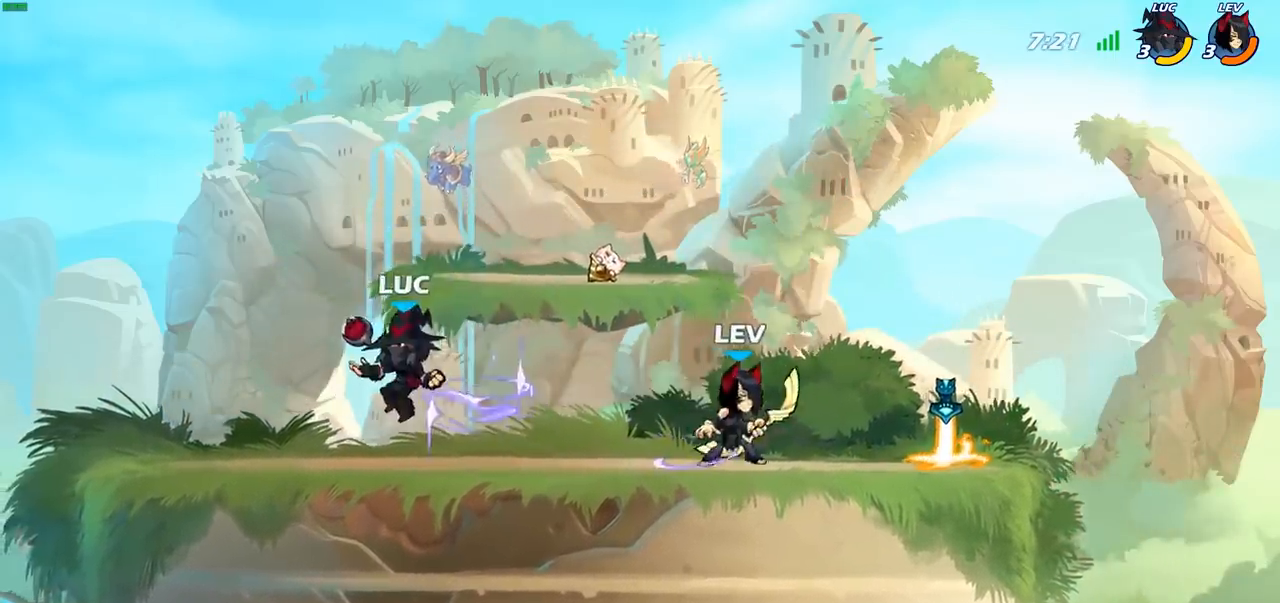
{"buttons": [], "left_stick": "down-right", "right_stick": "center", "events": [[350, "left_stick", "up-right"], [483, "left_stick", "down-right"]]}
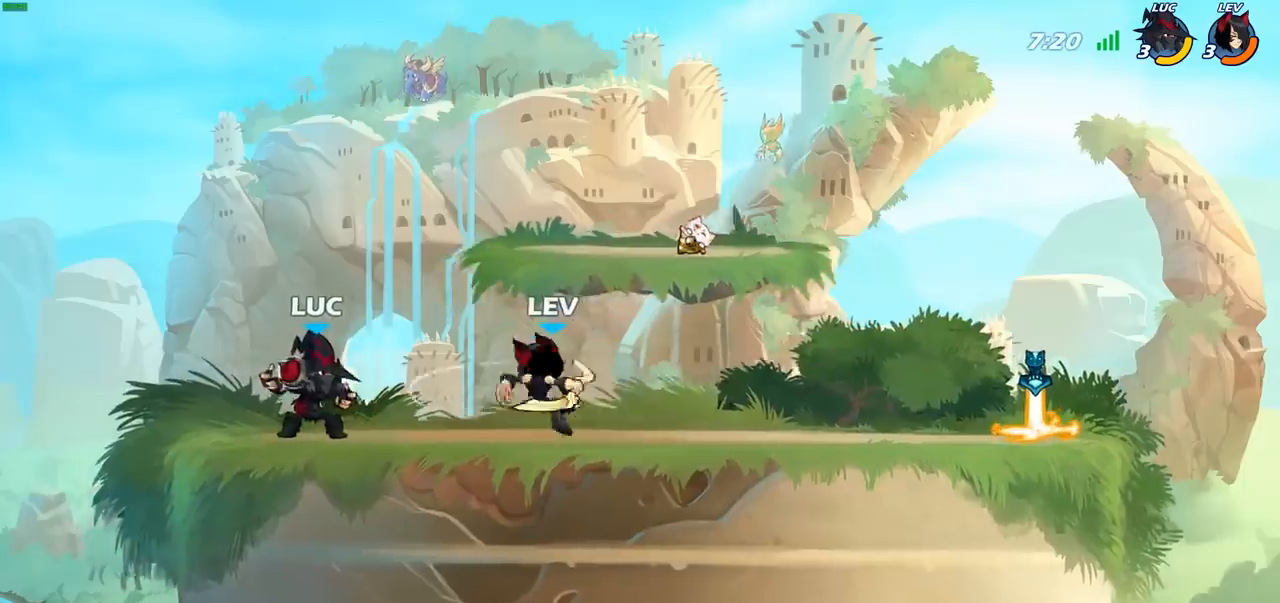
{"buttons": [], "left_stick": "right", "right_stick": "center", "events": [[17, "left_stick", "down"], [33, "CIRCLE", "down"], [100, "CIRCLE", "up"], [283, "left_stick", "right"]]}
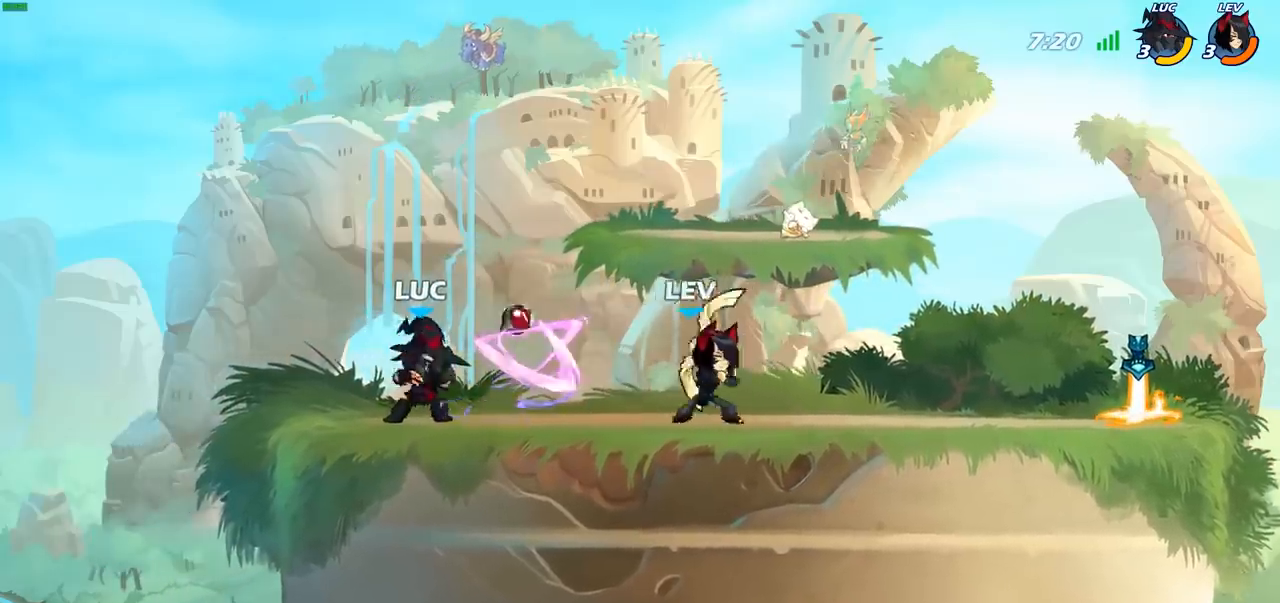
{"buttons": ["SQUARE"], "left_stick": "down", "right_stick": "down-left", "events": [[367, "CROSS", "down"], [450, "CROSS", "up"], [467, "SQUARE", "down"], [467, "left_stick", "down"], [483, "right_stick", "down-left"]]}
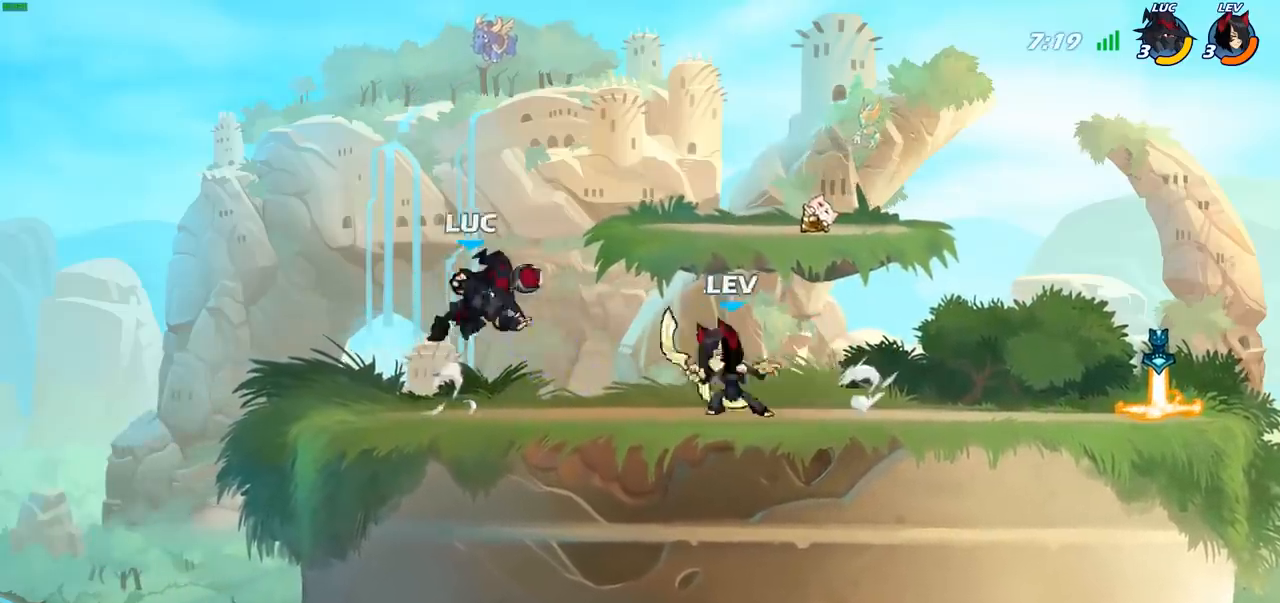
{"buttons": [], "left_stick": "right", "right_stick": "center", "events": [[33, "SQUARE", "up"], [50, "right_stick", "center"], [67, "left_stick", "center"], [500, "left_stick", "right"]]}
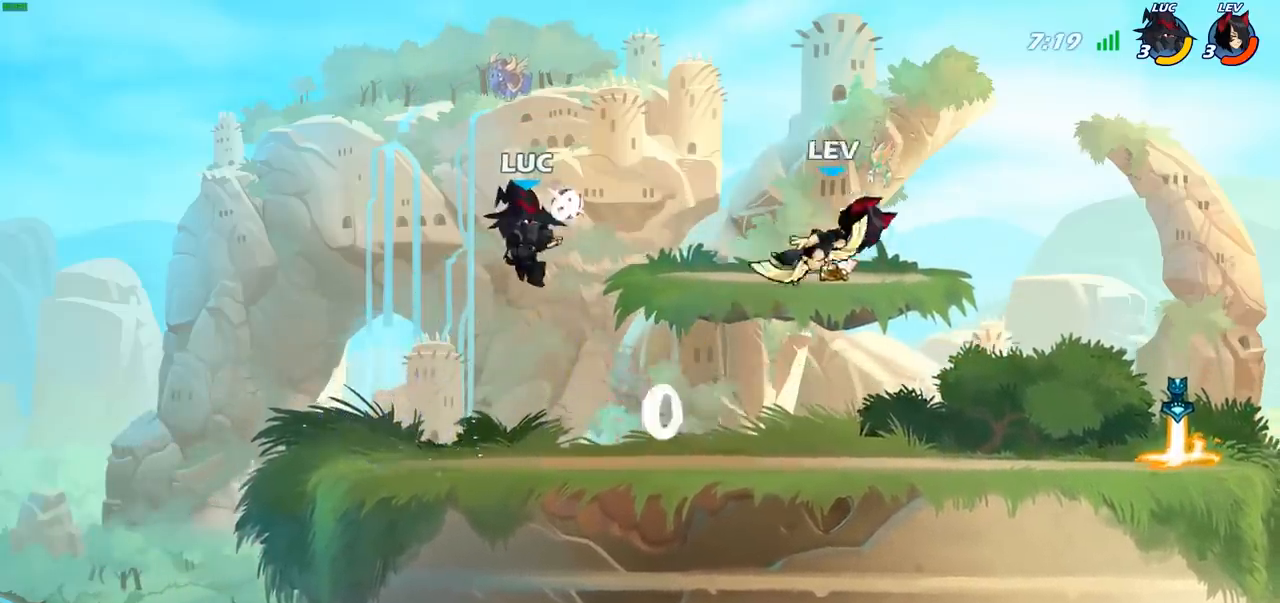
{"buttons": [], "left_stick": "up", "right_stick": "center", "events": [[350, "R2", "down"], [450, "R2", "up"], [500, "left_stick", "up"]]}
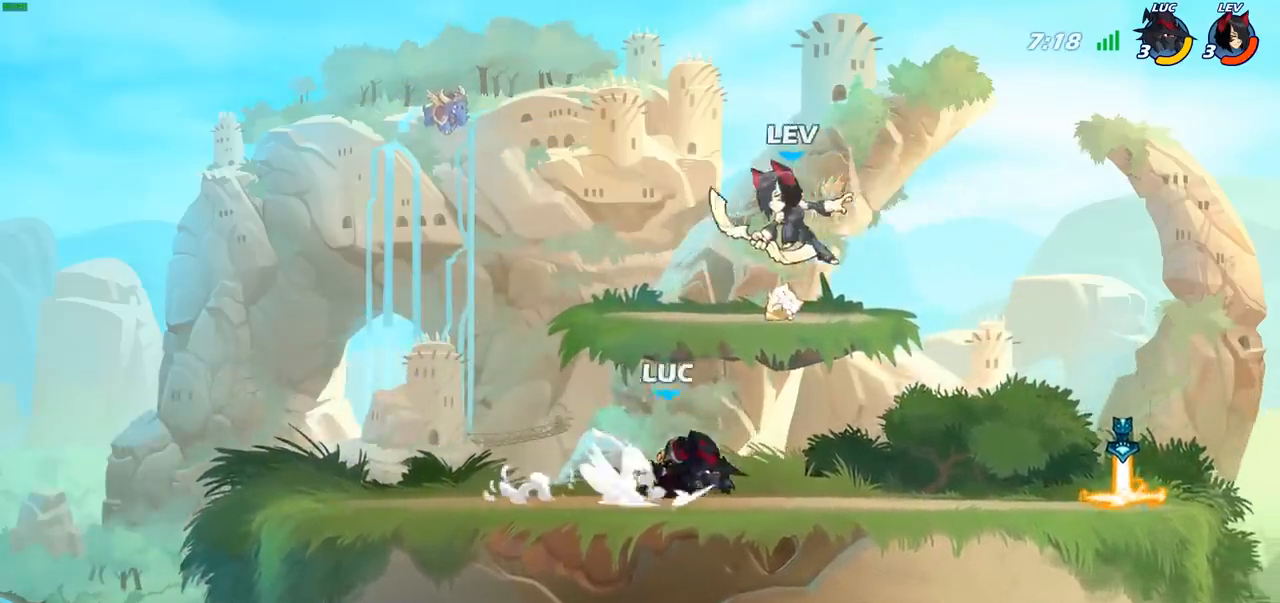
{"buttons": [], "left_stick": "right", "right_stick": "center", "events": [[67, "left_stick", "up-left"], [367, "left_stick", "center"], [417, "left_stick", "right"]]}